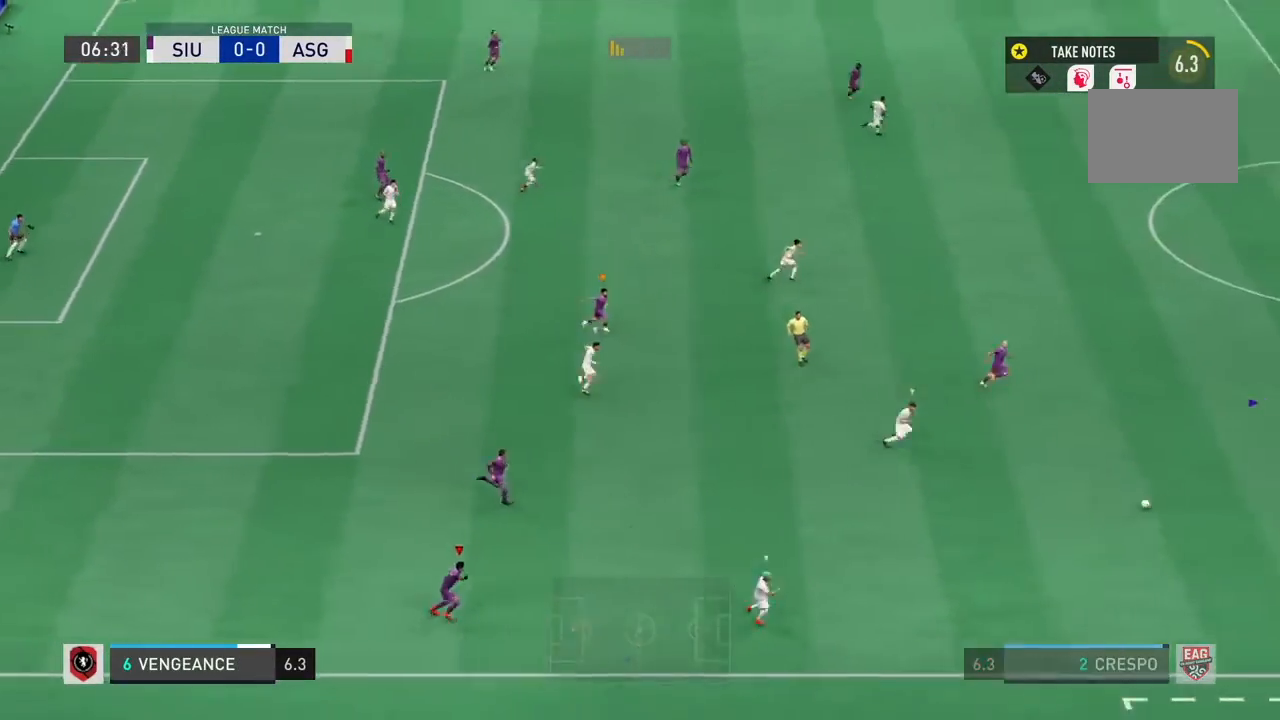
Gameplay with a controller (PlayStation layout); each line is a JSON object with the inputs held at the frame after it (dt_ms = milliseconds from this image to that frame). "events" lists button and stick changes between this image and that frame as [ms after this image, input, new state], when the widget could be followed in between. Not read: L3.
{"dt_ms": 500, "buttons": ["R2"], "left_stick": "down-right", "right_stick": "center", "events": [[300, "left_stick", "down-right"]]}
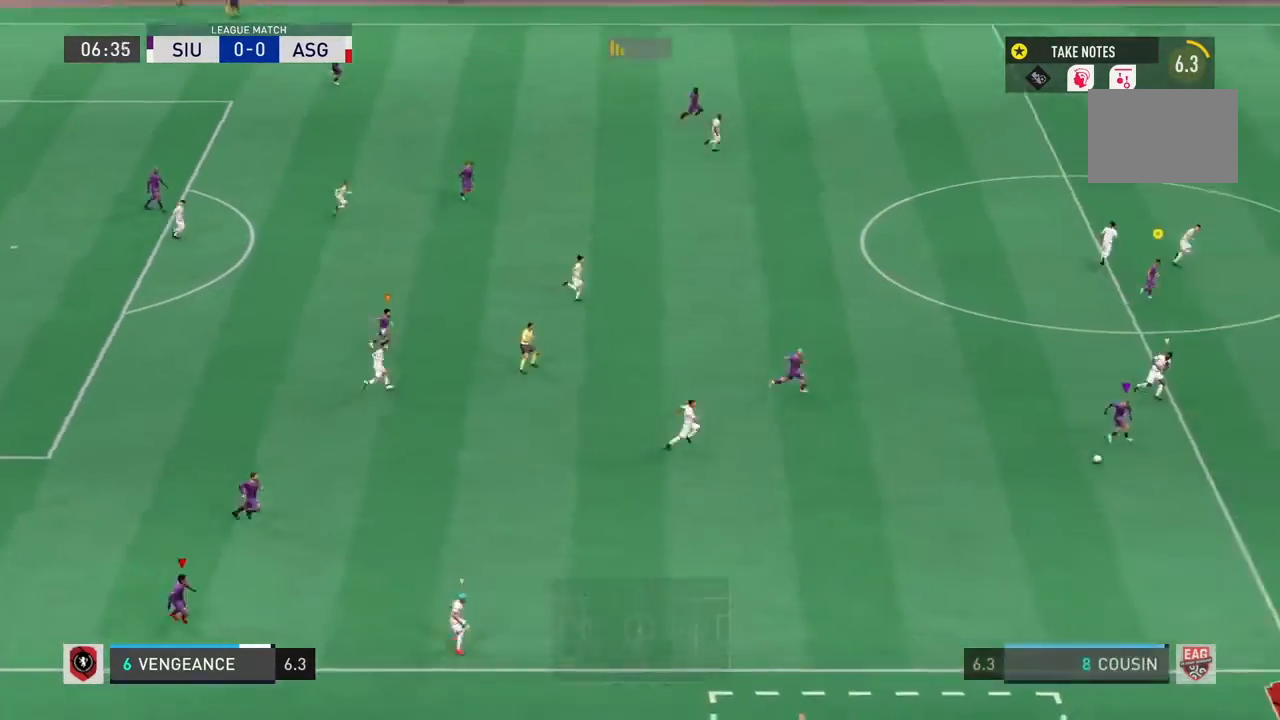
{"dt_ms": 501, "buttons": ["R2"], "left_stick": "down-right", "right_stick": "center", "events": []}
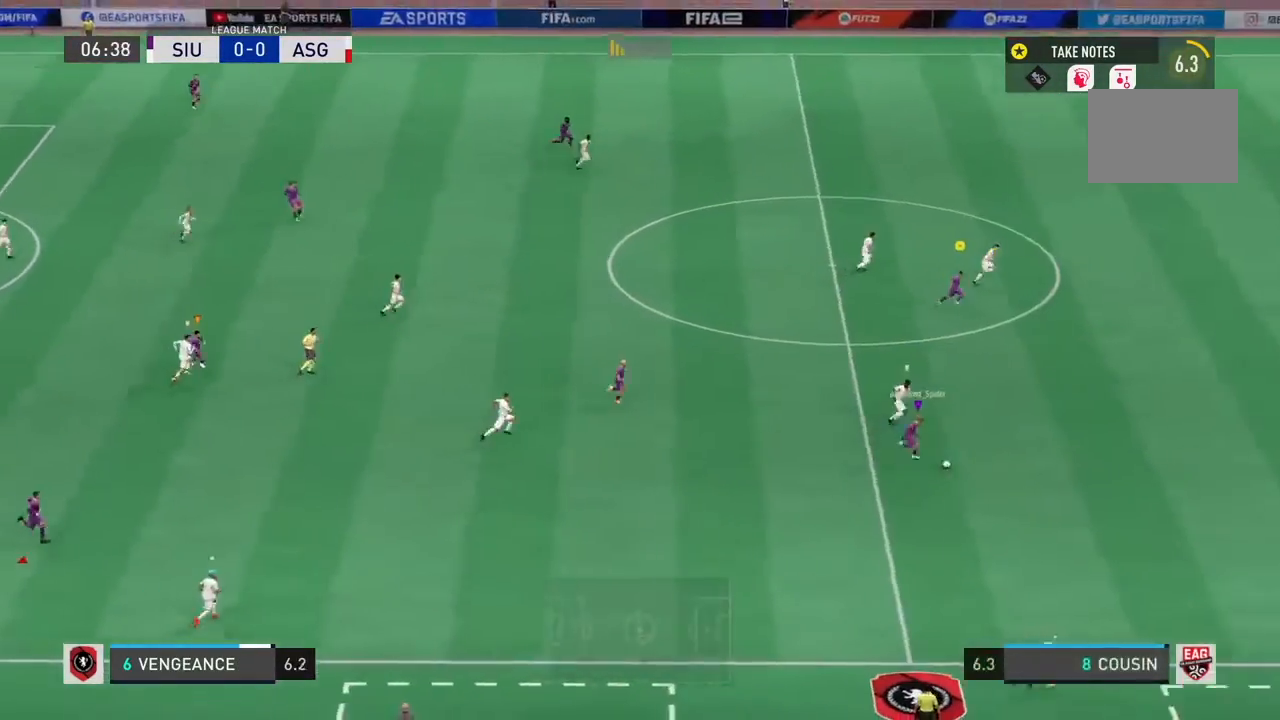
{"dt_ms": 500, "buttons": ["R2"], "left_stick": "down-right", "right_stick": "center", "events": [[33, "L1", "down"], [166, "L1", "up"], [333, "R2", "up"], [400, "R2", "down"]]}
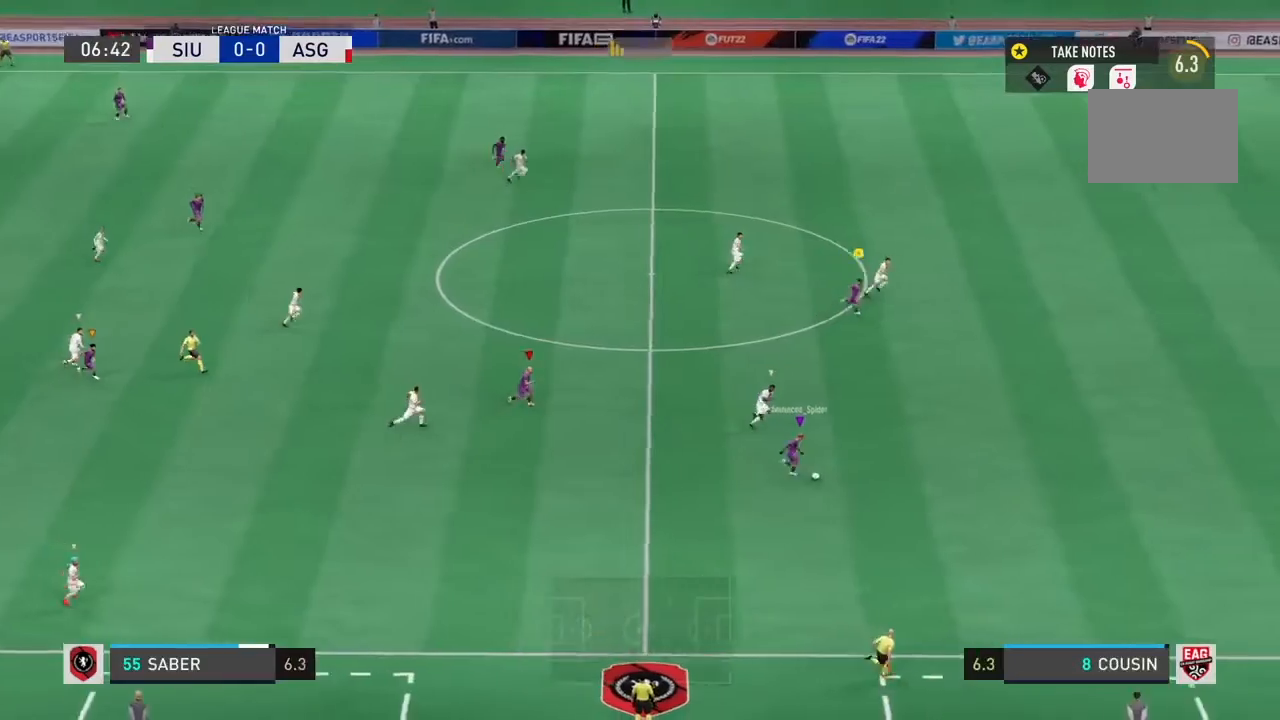
{"dt_ms": 501, "buttons": ["R2"], "left_stick": "down-right", "right_stick": "center", "events": [[267, "L1", "down"], [367, "L1", "up"]]}
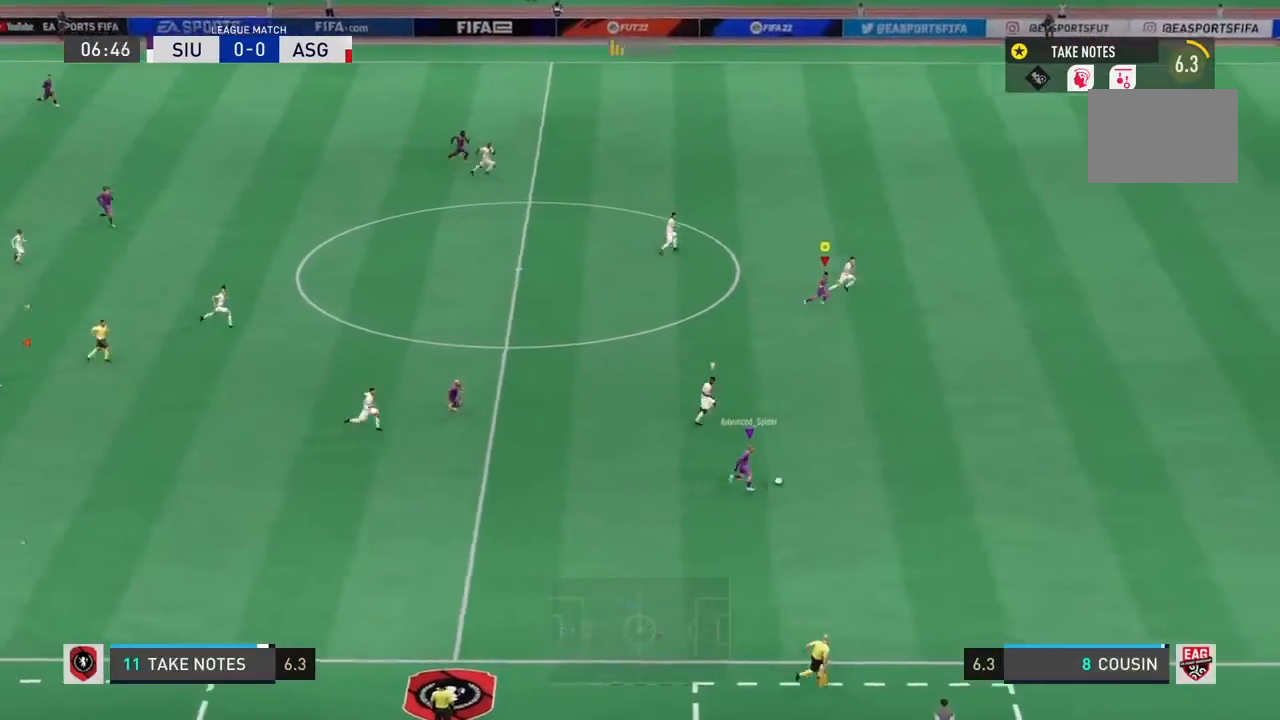
{"dt_ms": 967, "buttons": ["R2"], "left_stick": "up-right", "right_stick": "center"}
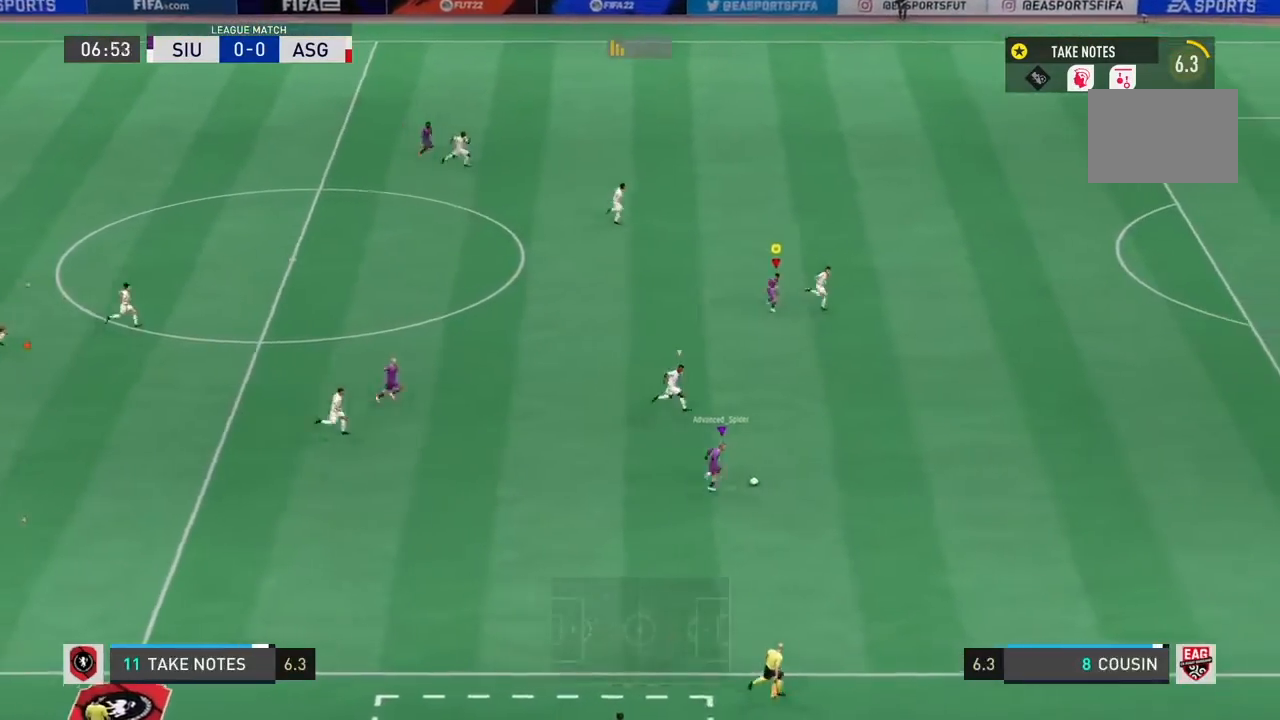
{"dt_ms": 501, "buttons": ["R2"], "left_stick": "up-right", "right_stick": "center", "events": []}
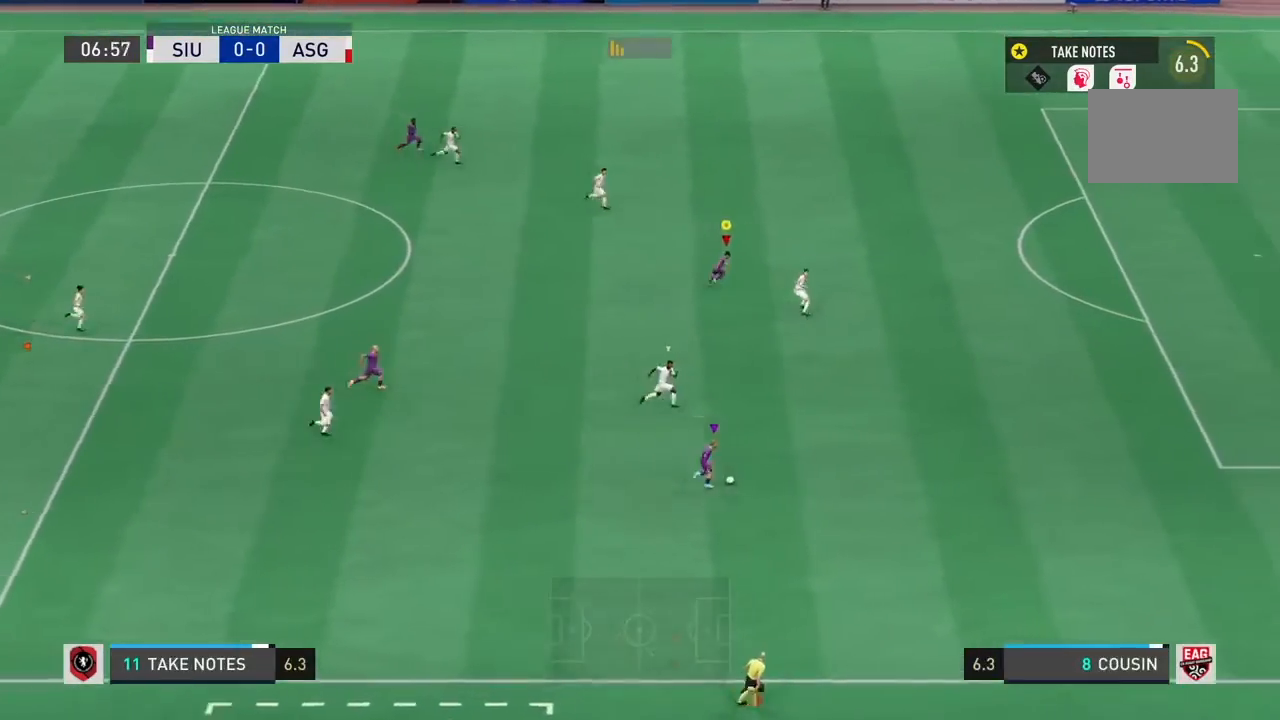
{"dt_ms": 500, "buttons": ["R2"], "left_stick": "up-right", "right_stick": "center", "events": []}
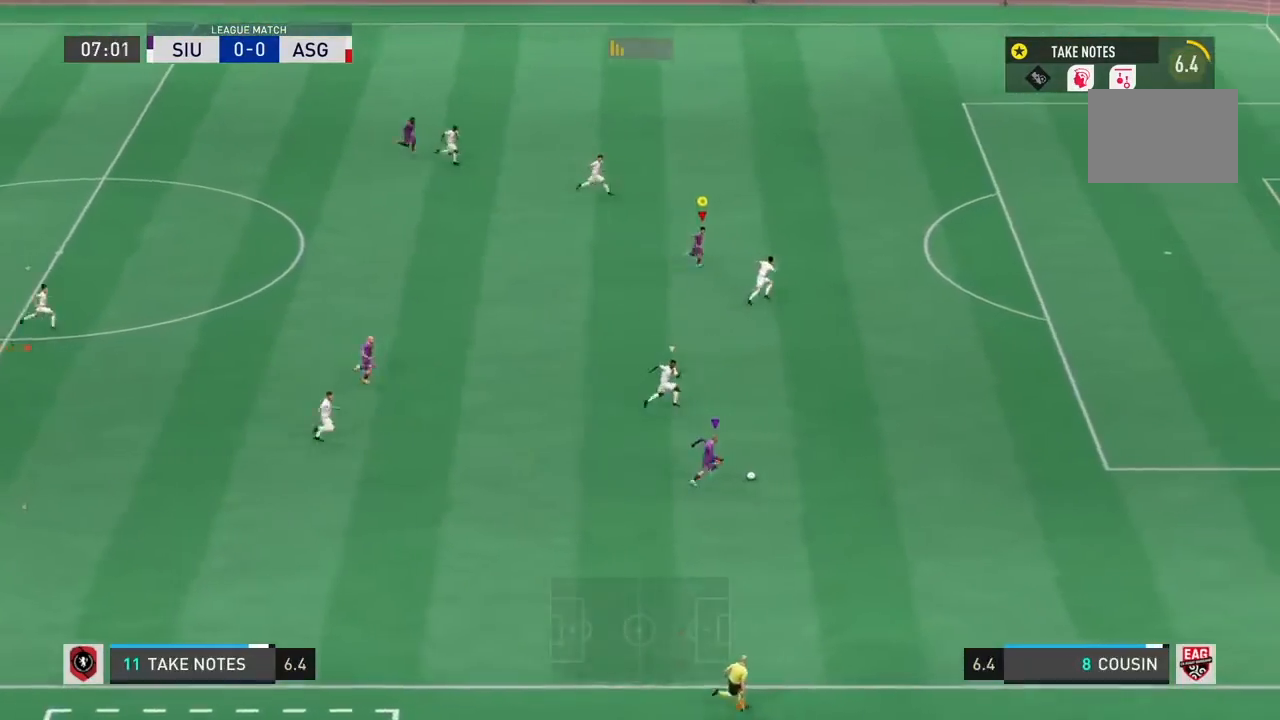
{"dt_ms": 501, "buttons": ["R2"], "left_stick": "up-right", "right_stick": "center", "events": []}
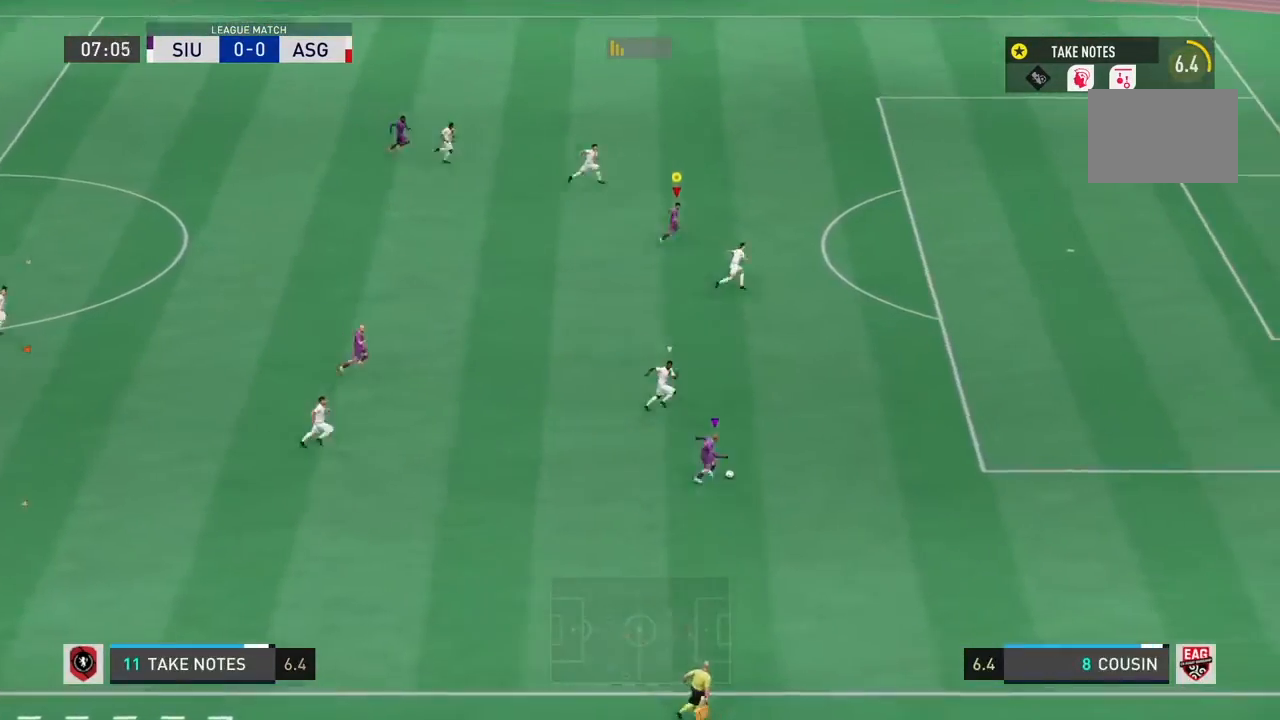
{"dt_ms": 500, "buttons": ["R2"], "left_stick": "up-right", "right_stick": "center", "events": []}
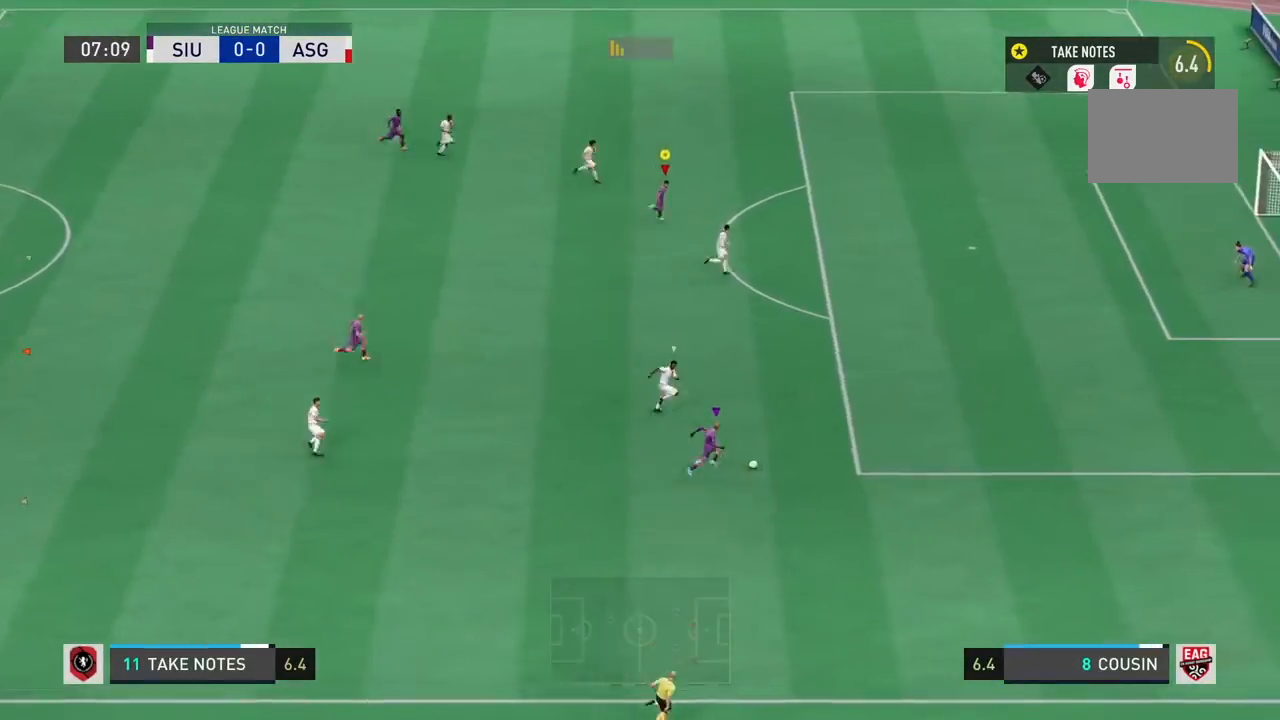
{"dt_ms": 501, "buttons": ["R2"], "left_stick": "up-right", "right_stick": "center", "events": []}
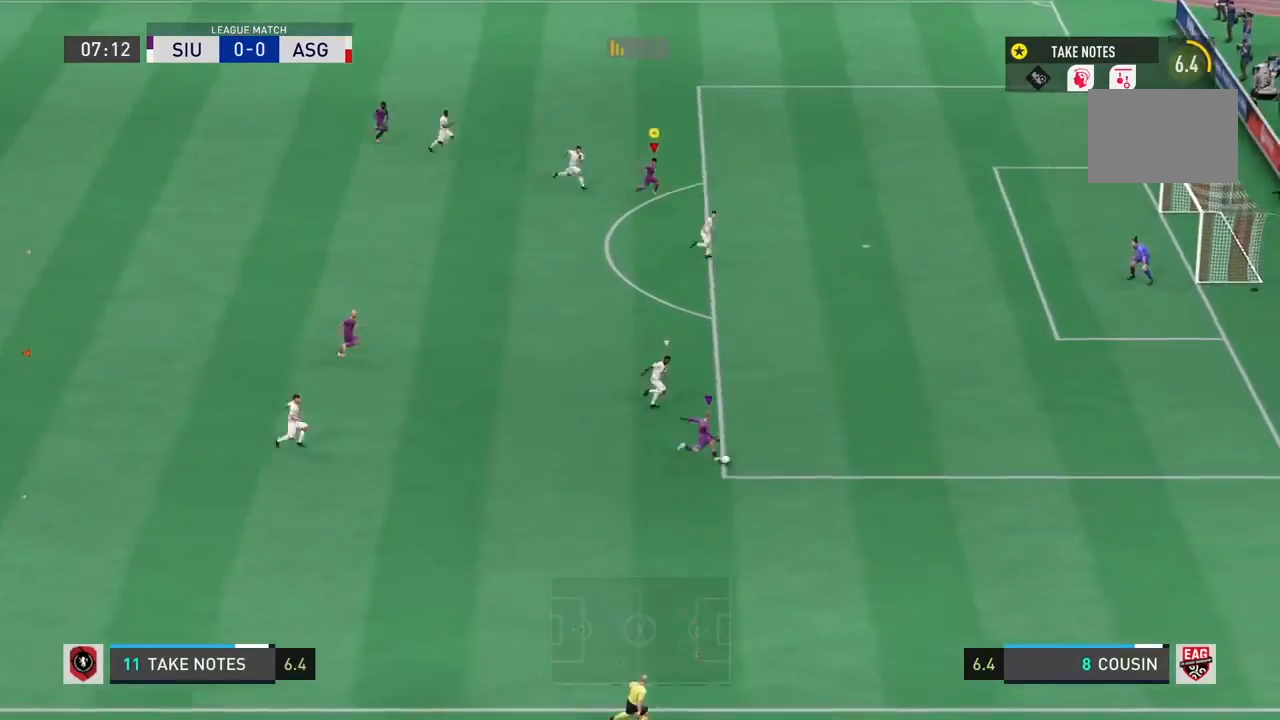
{"dt_ms": 500, "buttons": ["R2"], "left_stick": "up-right", "right_stick": "center", "events": []}